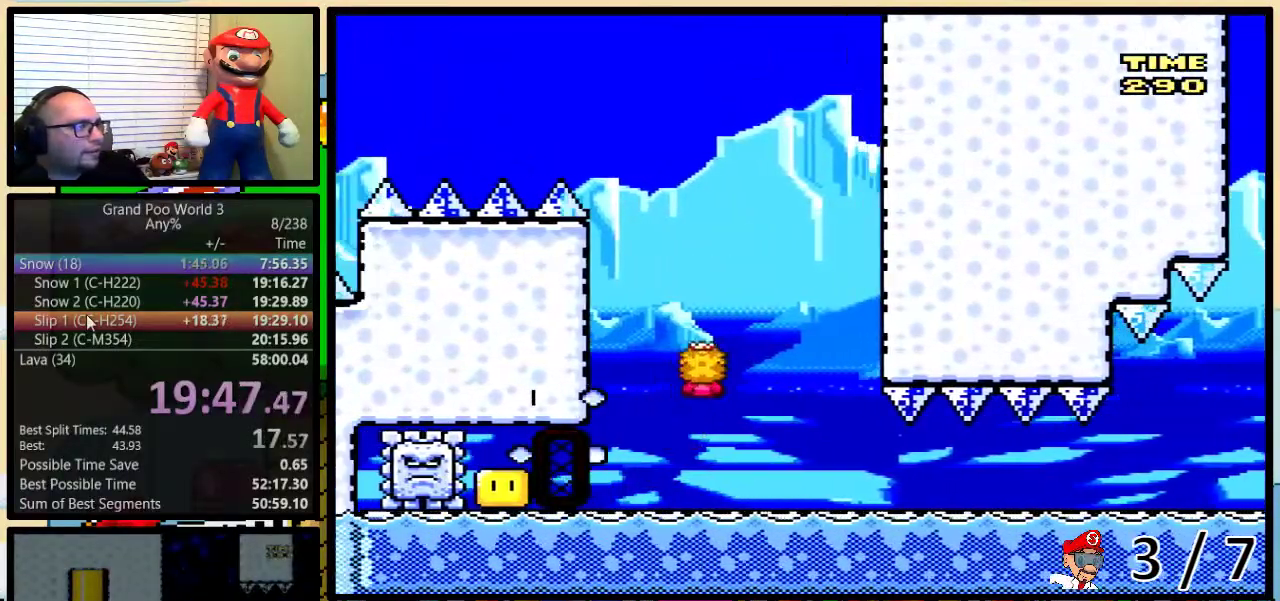
Gameplay with a controller (Nintendo layout); each line is a JSON object with the inputs held at the frame after it. "events" lists button and stick changes between this image and that frame as [ms after this image, input, new state], when the widget could be followed in between. Not read: L1 L3 R1 R3.
{"buttons": ["Y"], "events": [[233, "DPAD_RIGHT", "up"]]}
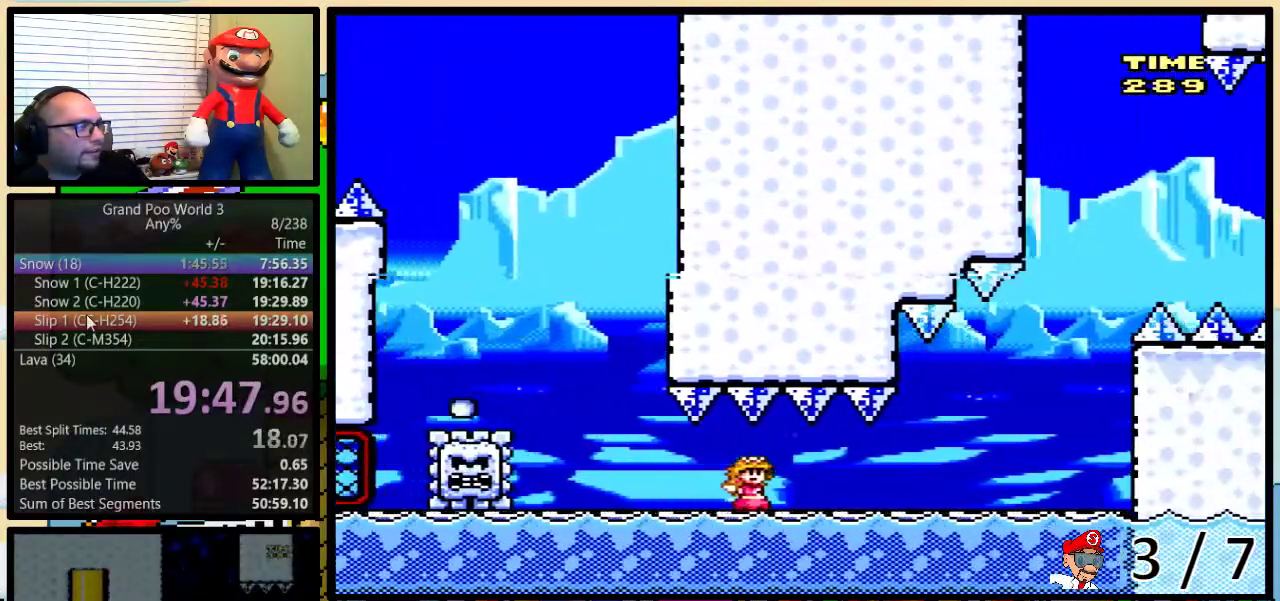
{"buttons": ["Y", "DPAD_LEFT"], "events": [[251, "A", "down"], [317, "A", "up"], [417, "DPAD_LEFT", "down"]]}
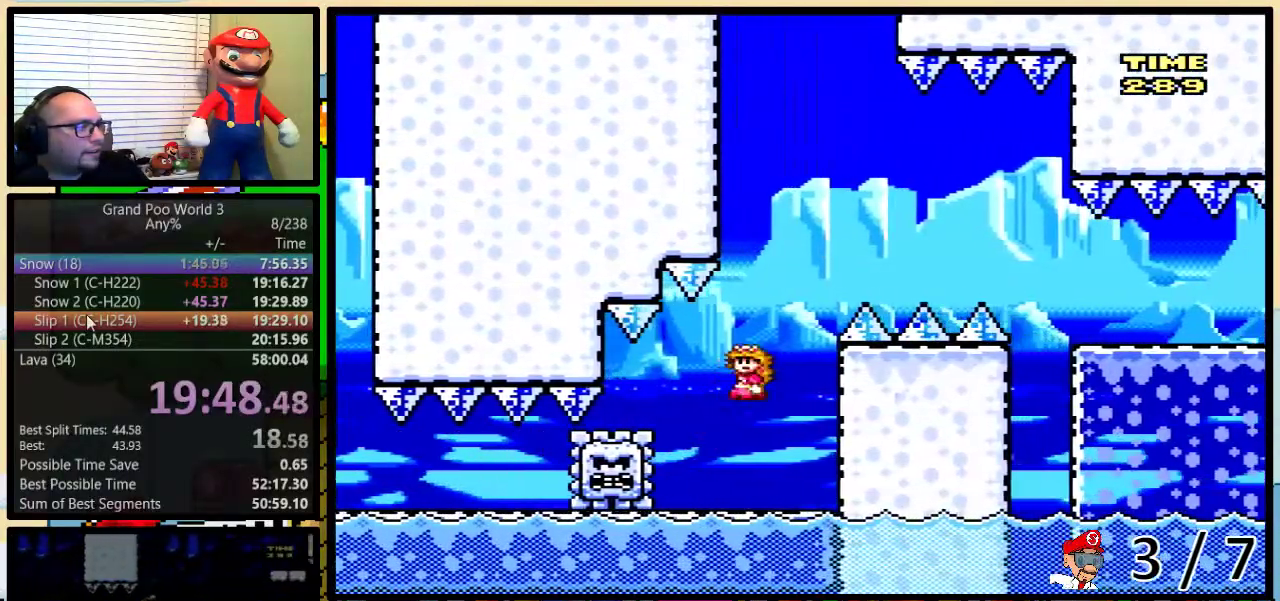
{"buttons": ["A", "Y", "DPAD_RIGHT"], "events": [[100, "DPAD_LEFT", "up"], [133, "A", "down"], [133, "DPAD_RIGHT", "down"]]}
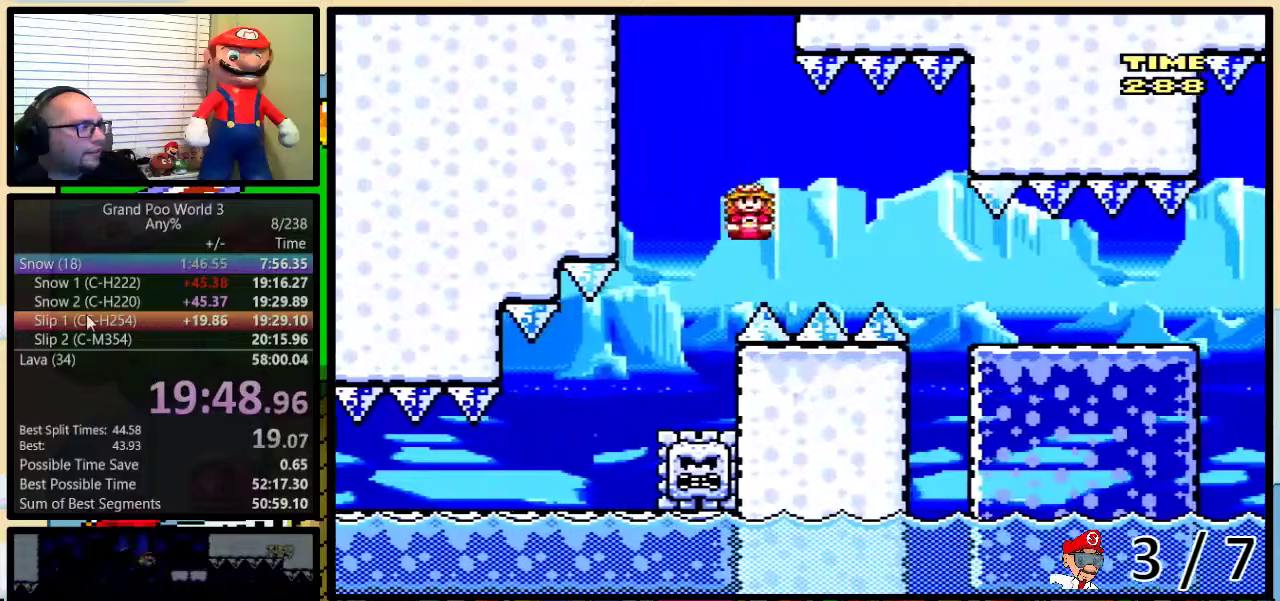
{"buttons": ["Y", "DPAD_UP", "DPAD_RIGHT"], "events": [[217, "A", "up"], [401, "DPAD_UP", "down"]]}
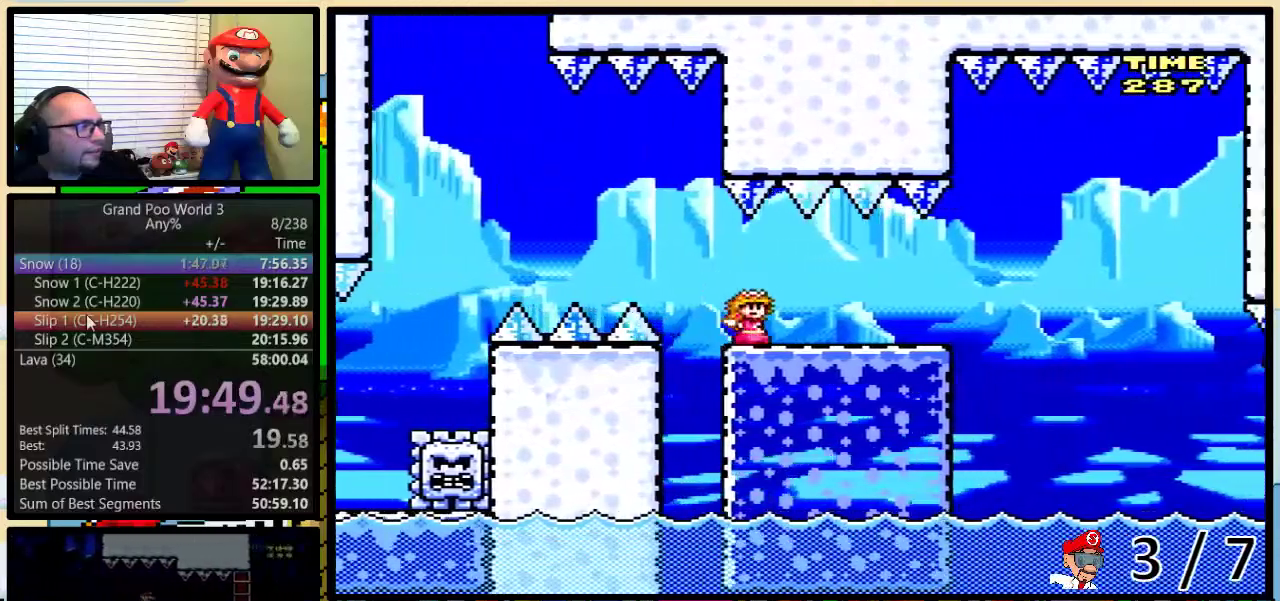
{"buttons": ["A", "Y", "DPAD_LEFT"], "events": [[250, "A", "down"], [350, "A", "up"], [350, "DPAD_UP", "up"], [367, "DPAD_RIGHT", "up"], [400, "DPAD_LEFT", "down"], [500, "A", "down"]]}
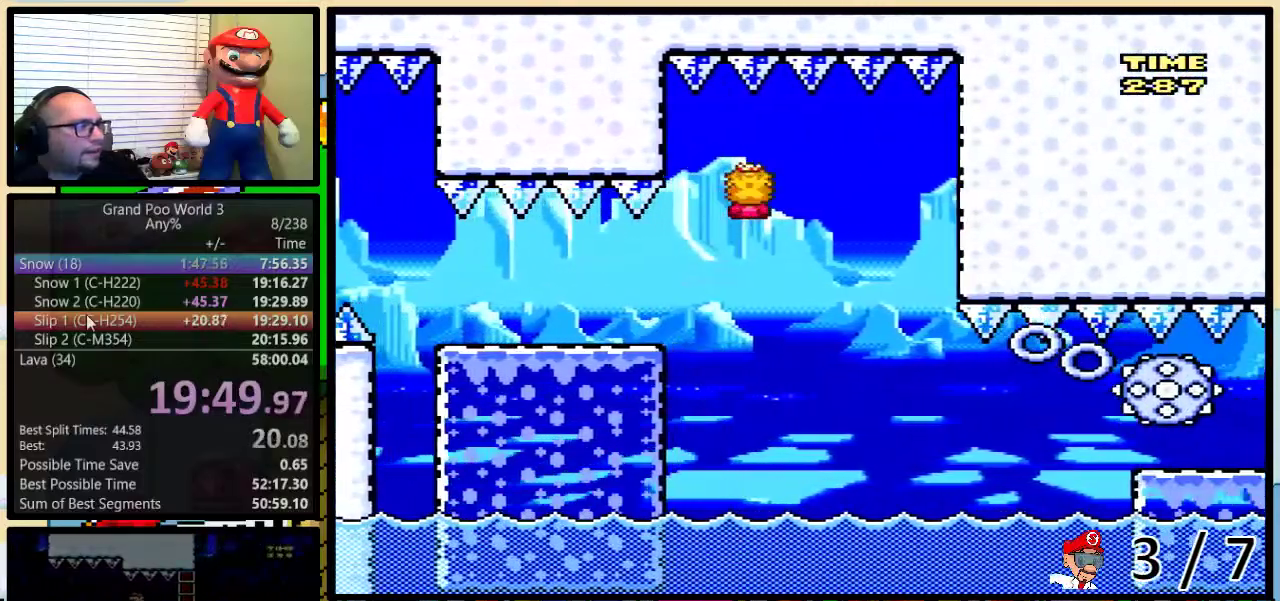
{"buttons": ["Y", "DPAD_LEFT"], "events": [[100, "A", "up"], [184, "A", "down"], [467, "A", "up"]]}
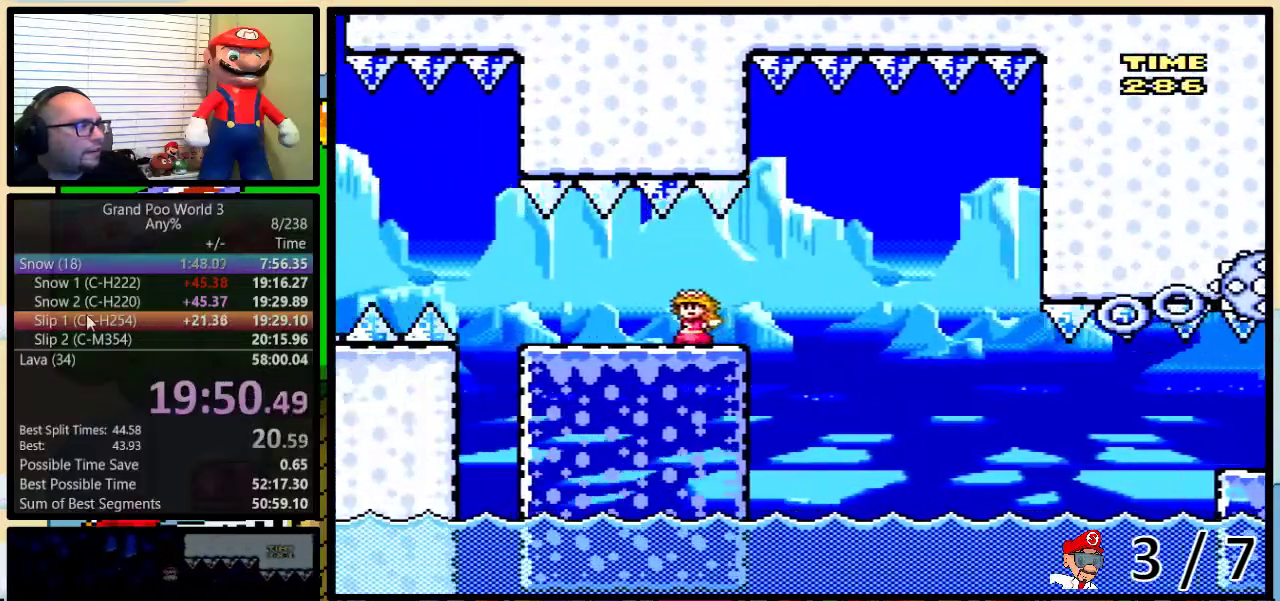
{"buttons": ["Y", "DPAD_UP", "DPAD_RIGHT"], "events": [[233, "A", "down"], [384, "A", "up"], [384, "DPAD_LEFT", "up"], [384, "DPAD_RIGHT", "down"], [500, "DPAD_UP", "down"]]}
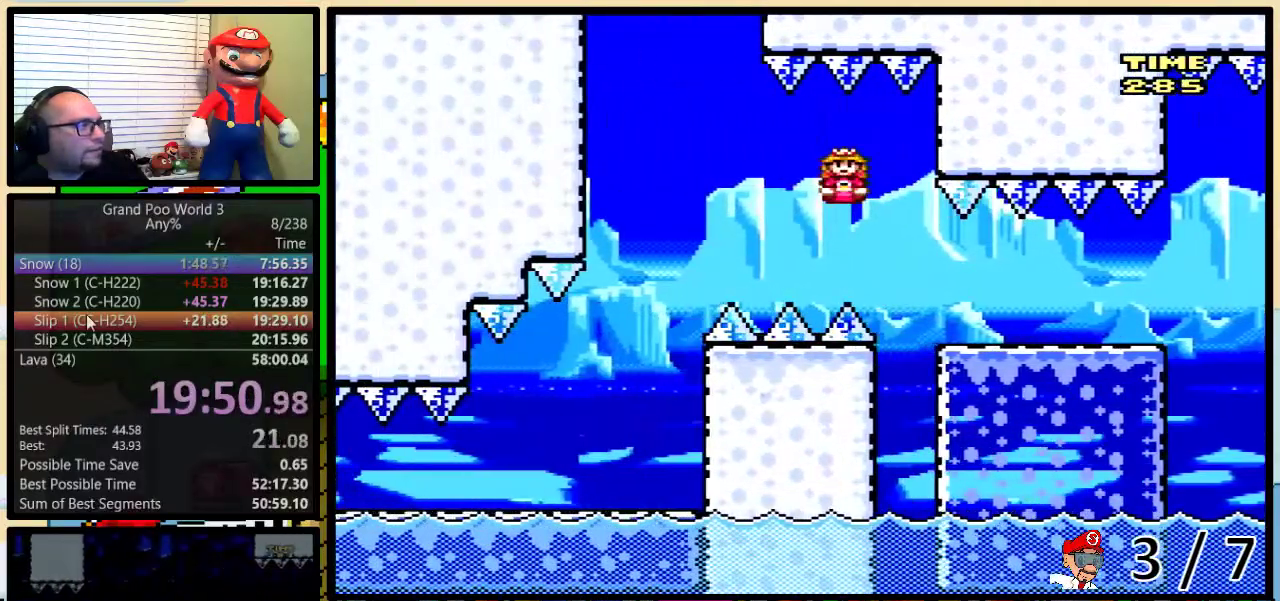
{"buttons": ["Y", "DPAD_UP", "DPAD_RIGHT"], "events": [[84, "A", "down"], [267, "A", "up"]]}
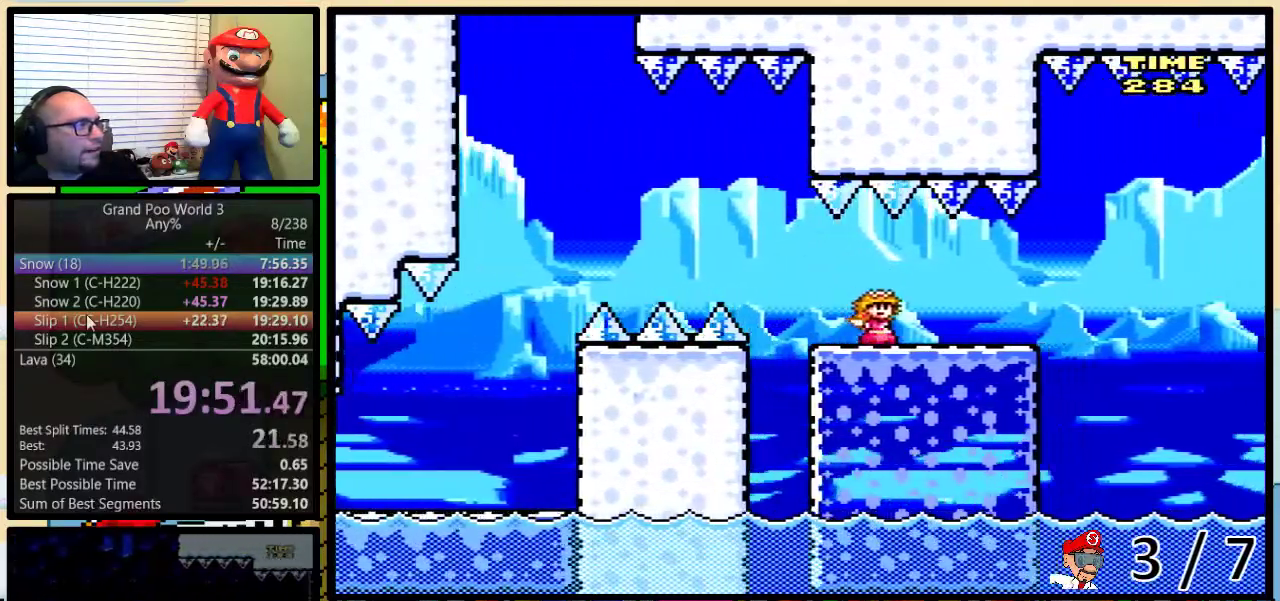
{"buttons": ["A", "Y", "DPAD_RIGHT"], "events": [[217, "A", "down"], [217, "DPAD_UP", "up"], [267, "DPAD_LEFT", "down"], [267, "DPAD_RIGHT", "up"], [334, "A", "up"], [400, "A", "down"], [400, "DPAD_LEFT", "up"], [400, "DPAD_RIGHT", "down"]]}
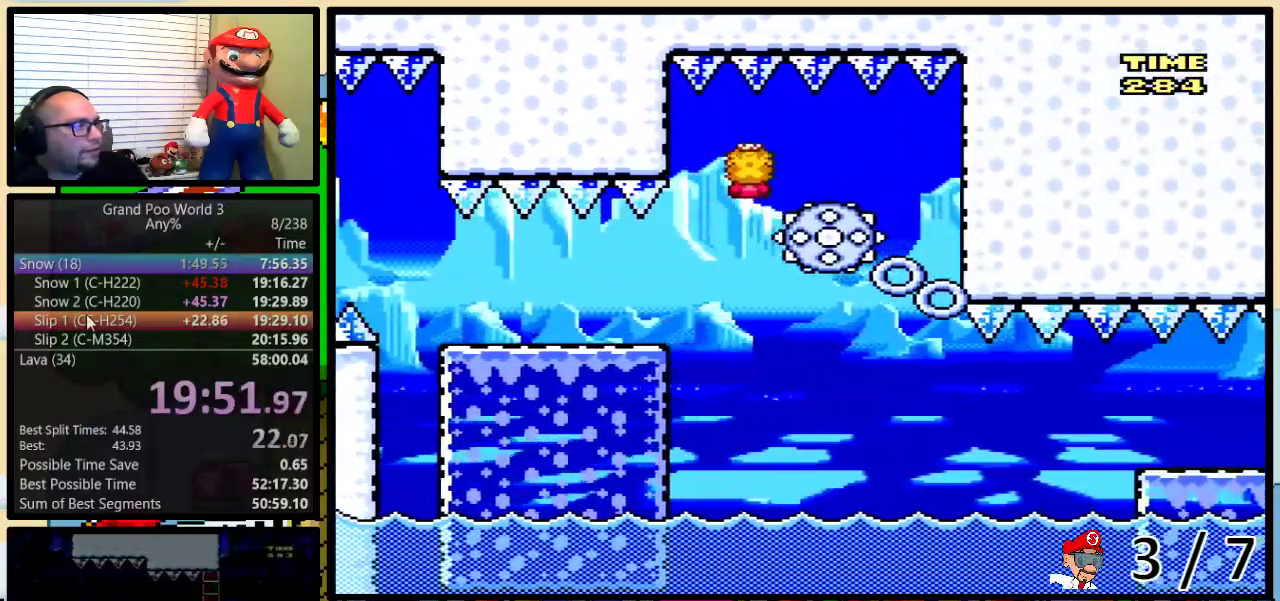
{"buttons": ["Y", "DPAD_LEFT"], "events": [[17, "A", "up"], [117, "DPAD_LEFT", "down"], [117, "DPAD_RIGHT", "up"], [301, "DPAD_LEFT", "up"], [301, "DPAD_RIGHT", "down"], [384, "DPAD_LEFT", "down"], [484, "DPAD_RIGHT", "up"]]}
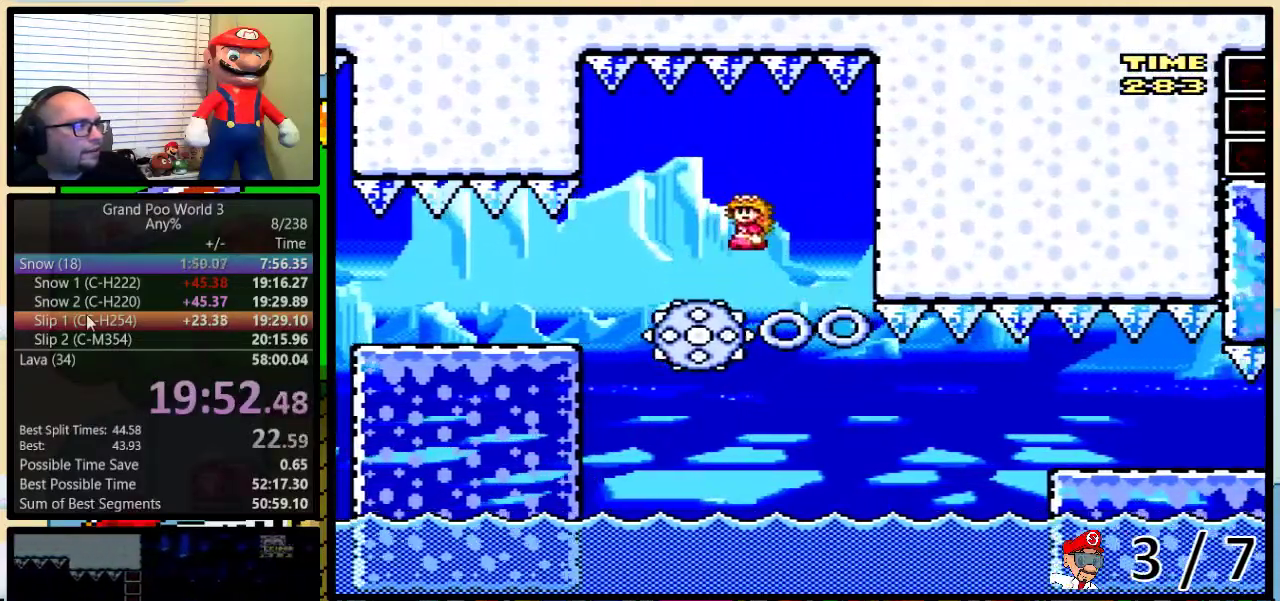
{"buttons": ["A", "Y", "DPAD_UP", "DPAD_RIGHT"], "events": [[217, "DPAD_UP", "down"], [233, "DPAD_LEFT", "up"], [267, "DPAD_RIGHT", "down"], [267, "DPAD_UP", "up"], [334, "A", "down"], [467, "DPAD_UP", "down"]]}
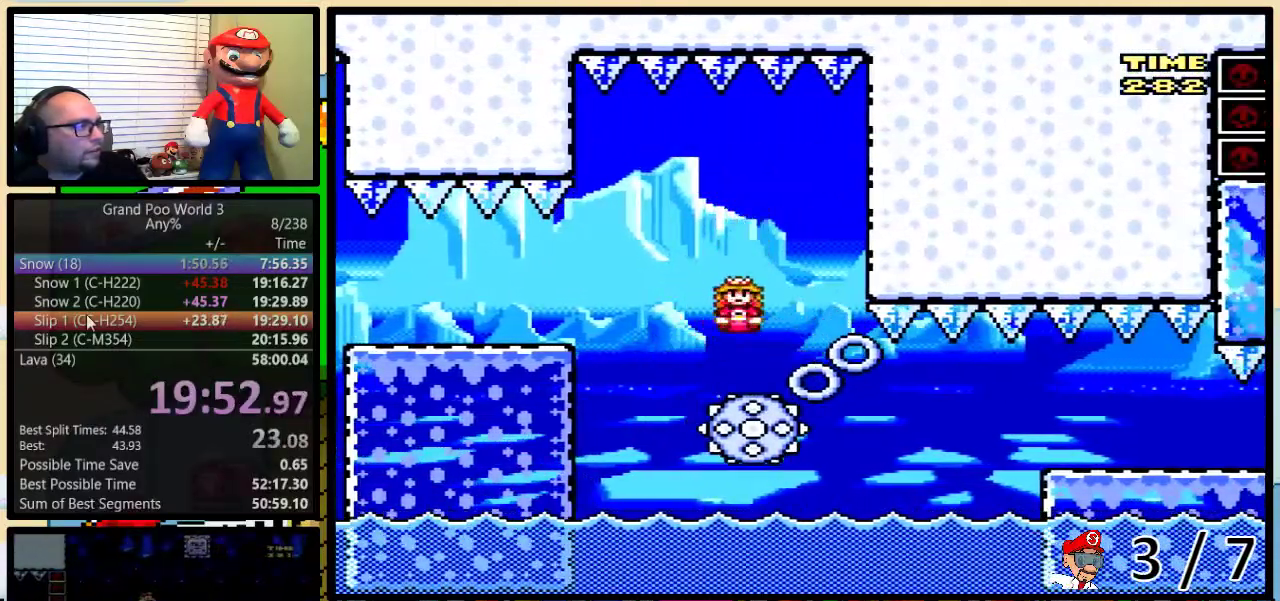
{"buttons": ["A", "Y", "DPAD_RIGHT"], "events": [[17, "A", "up"], [334, "A", "down"], [401, "DPAD_UP", "up"]]}
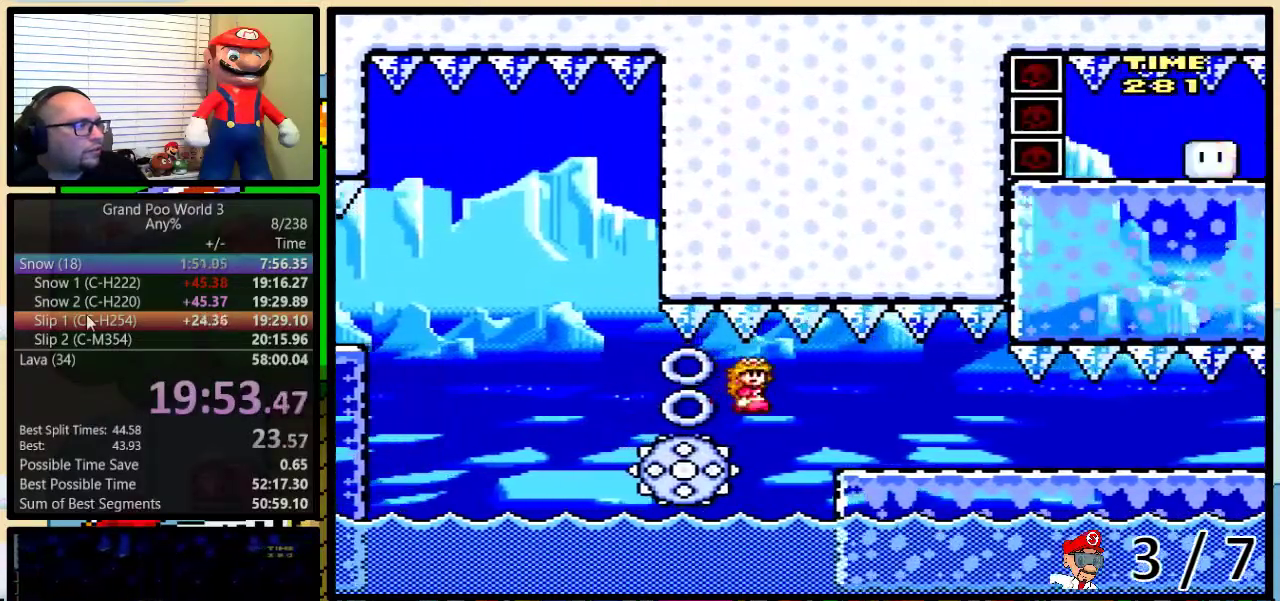
{"buttons": ["Y"], "events": [[117, "A", "up"], [117, "DPAD_UP", "down"], [217, "DPAD_UP", "up"], [417, "DPAD_RIGHT", "up"]]}
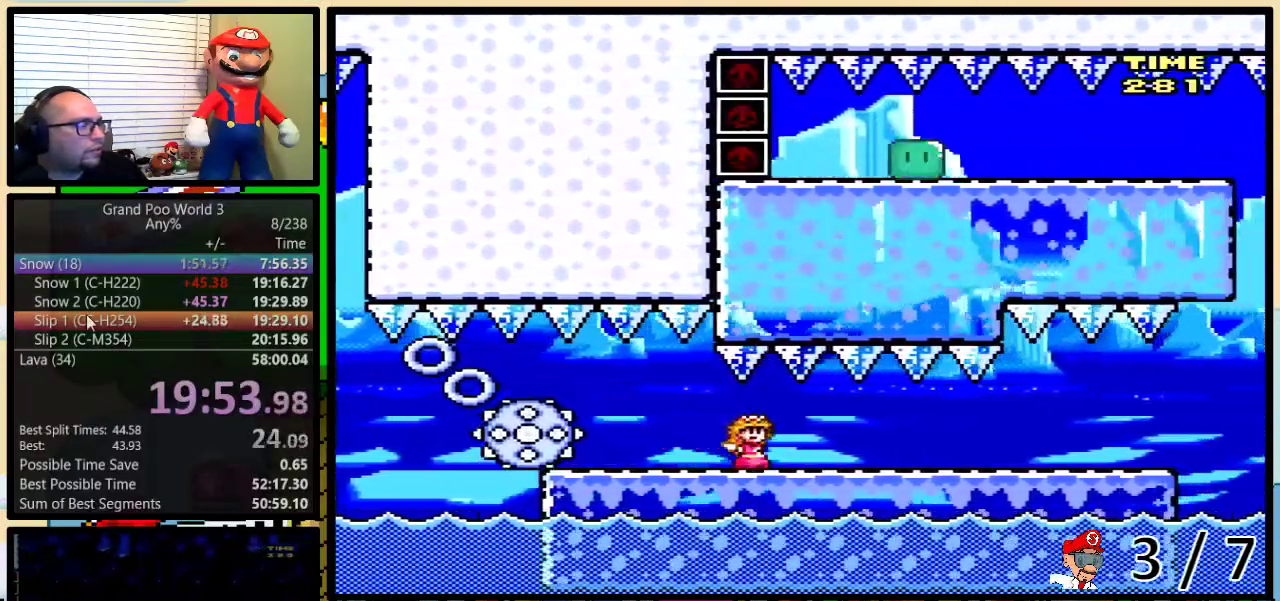
{"buttons": ["Y"], "events": []}
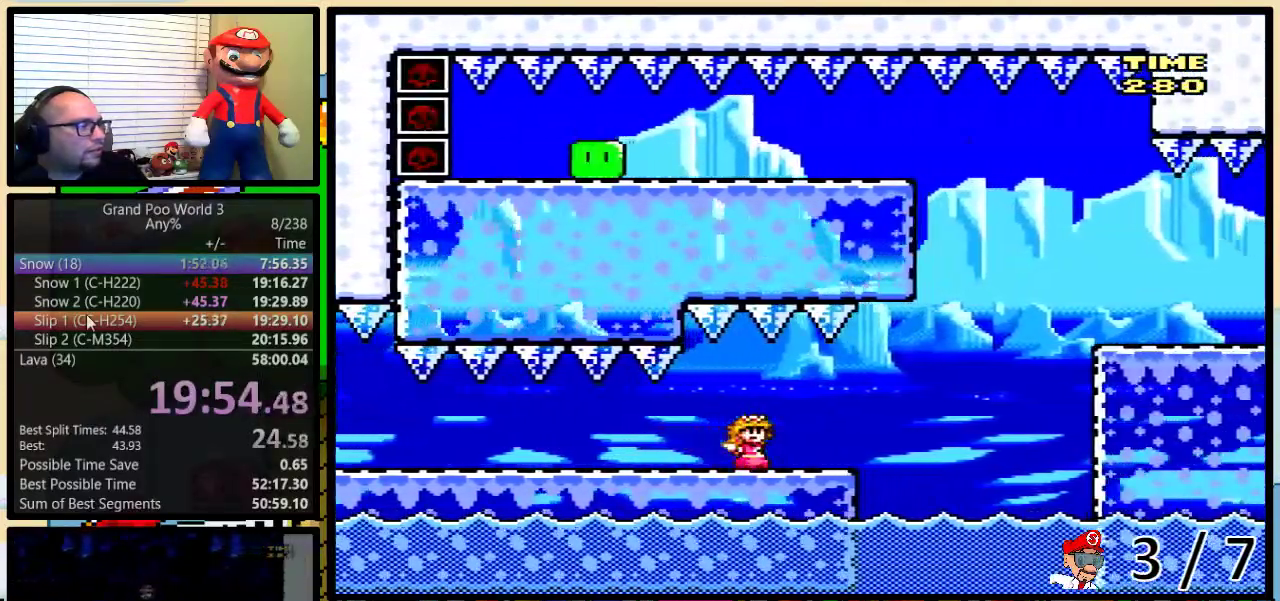
{"buttons": ["B", "Y"], "events": [[117, "B", "down"], [250, "B", "up"], [317, "B", "down"]]}
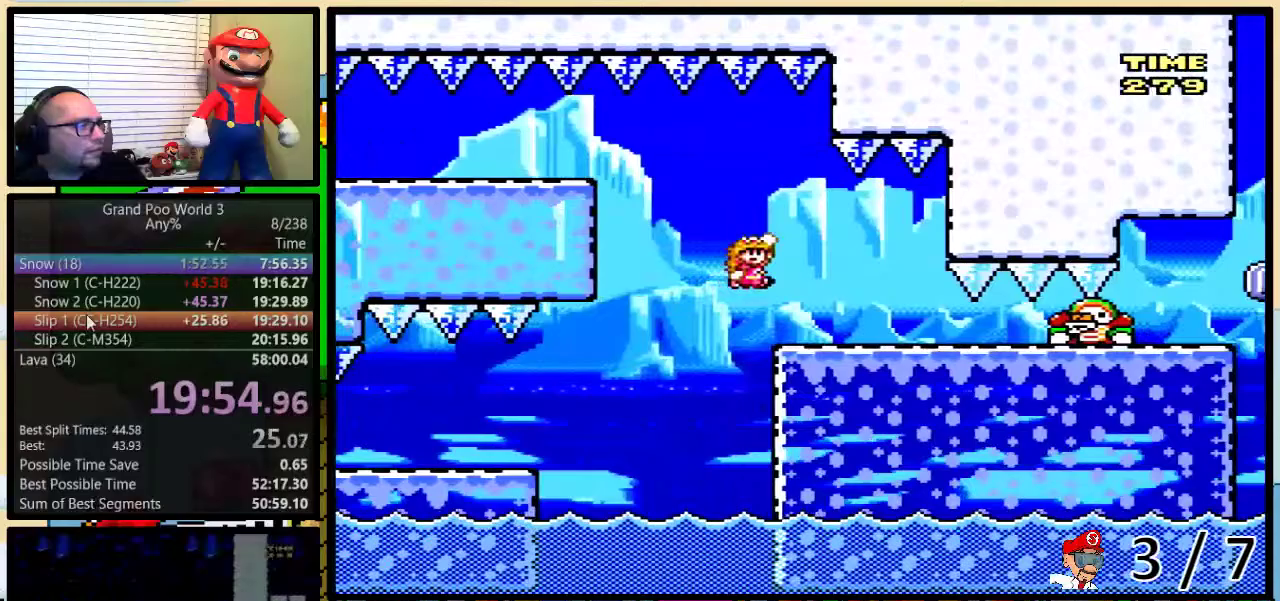
{"buttons": ["Y"], "events": [[33, "B", "up"], [66, "DPAD_LEFT", "down"], [317, "B", "down"], [350, "DPAD_LEFT", "up"], [467, "B", "up"]]}
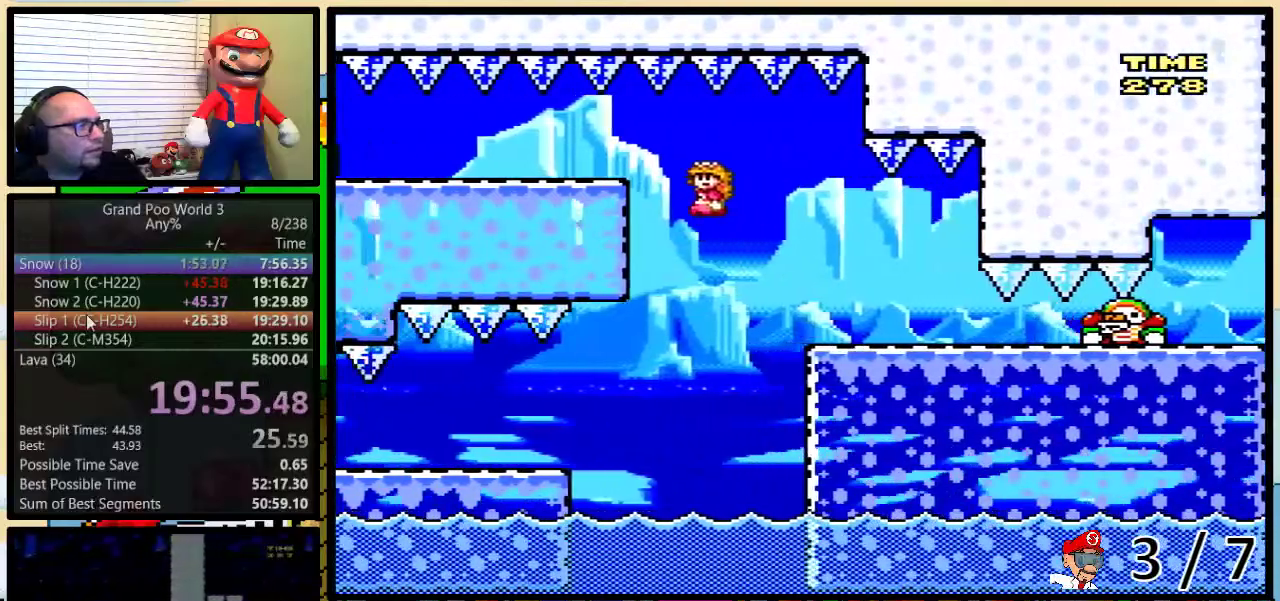
{"buttons": ["Y", "DPAD_RIGHT"], "events": [[200, "DPAD_RIGHT", "down"]]}
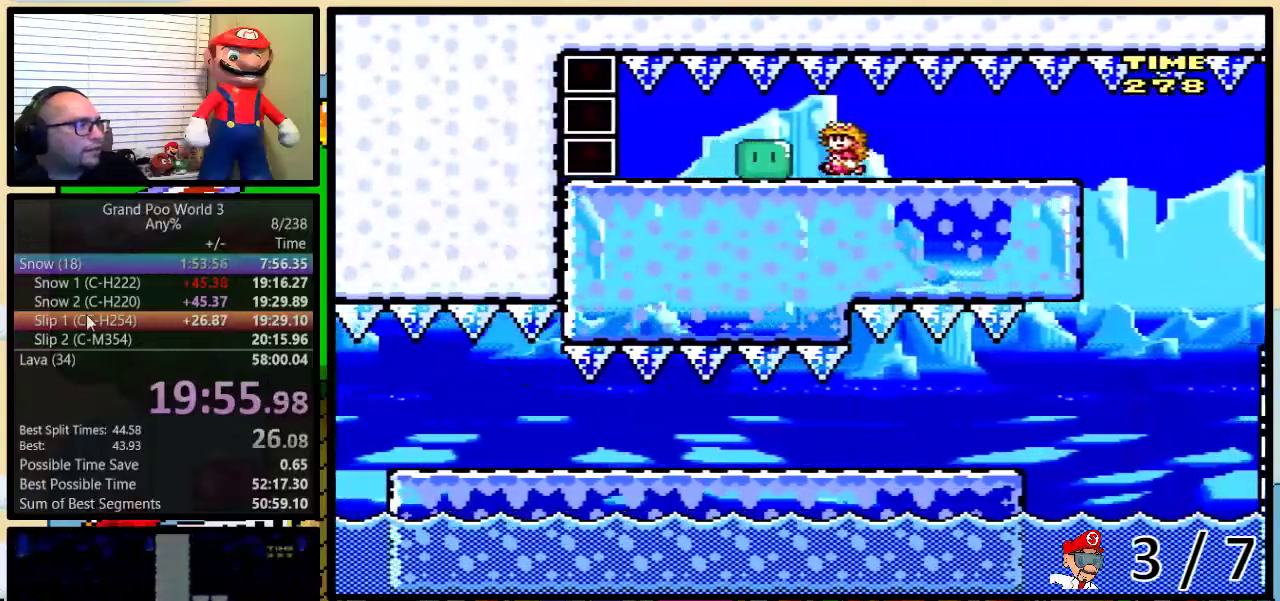
{"buttons": ["Y", "DPAD_RIGHT"], "events": []}
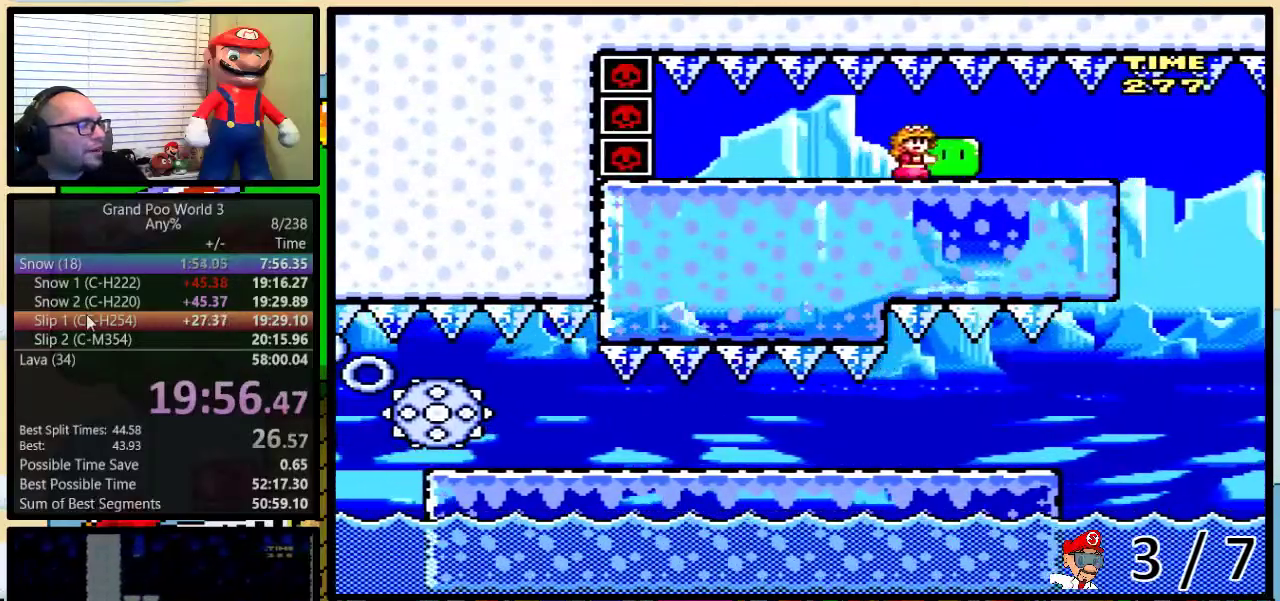
{"buttons": ["Y"], "events": [[117, "DPAD_RIGHT", "up"]]}
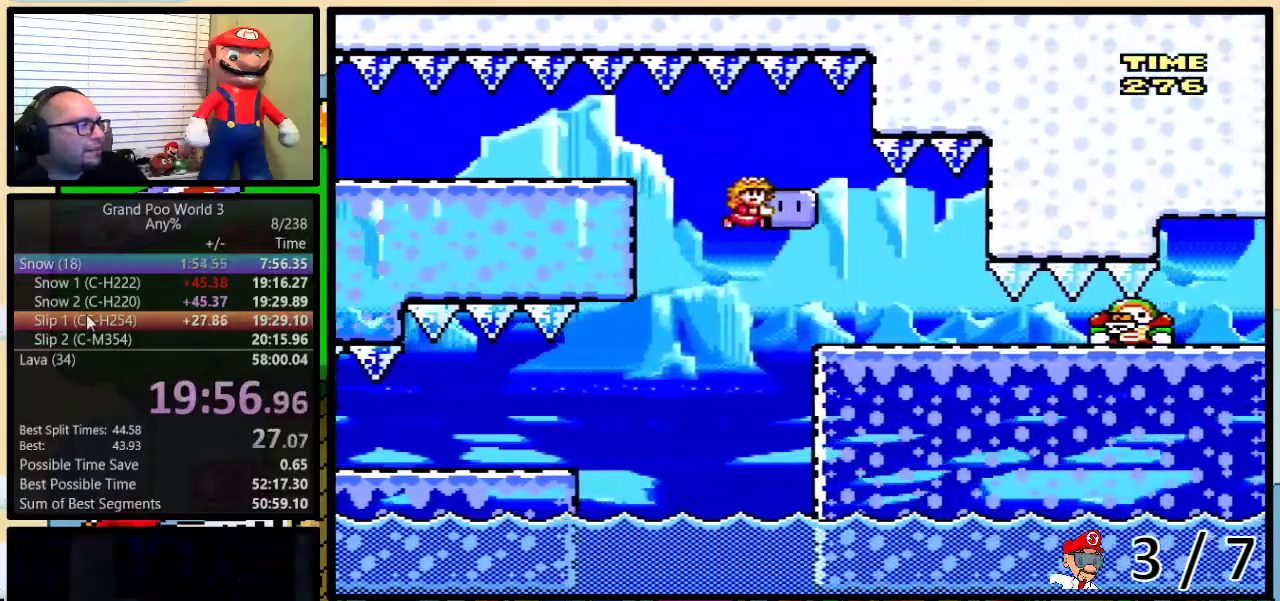
{"buttons": ["Y"], "events": []}
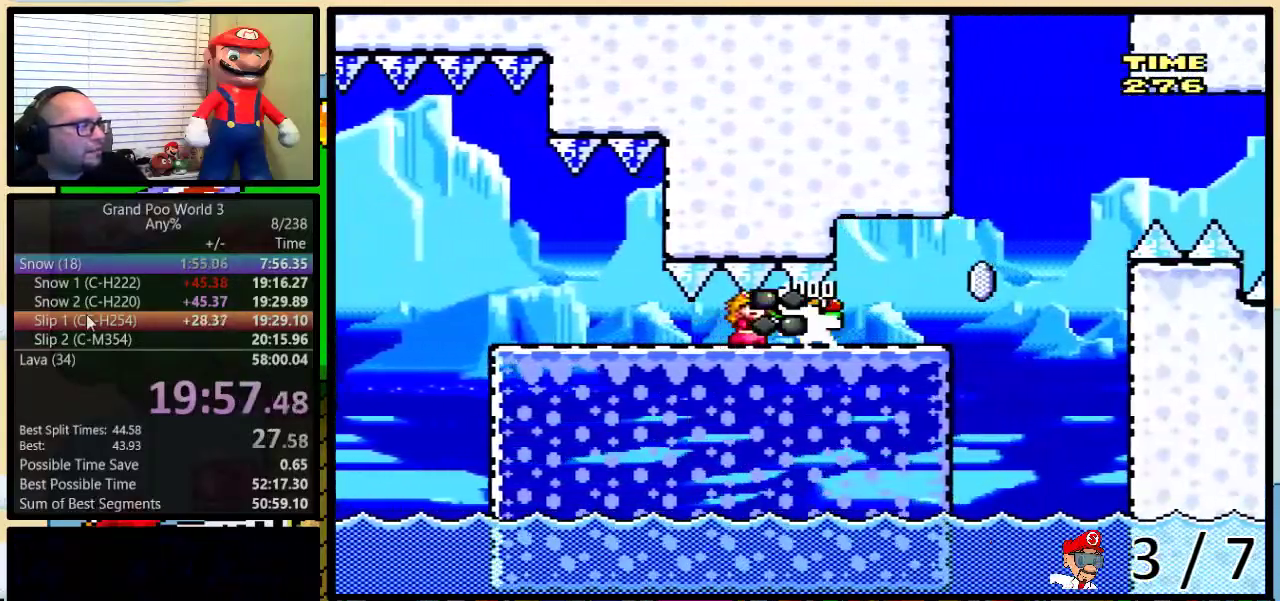
{"buttons": ["A", "Y"], "events": [[267, "A", "down"]]}
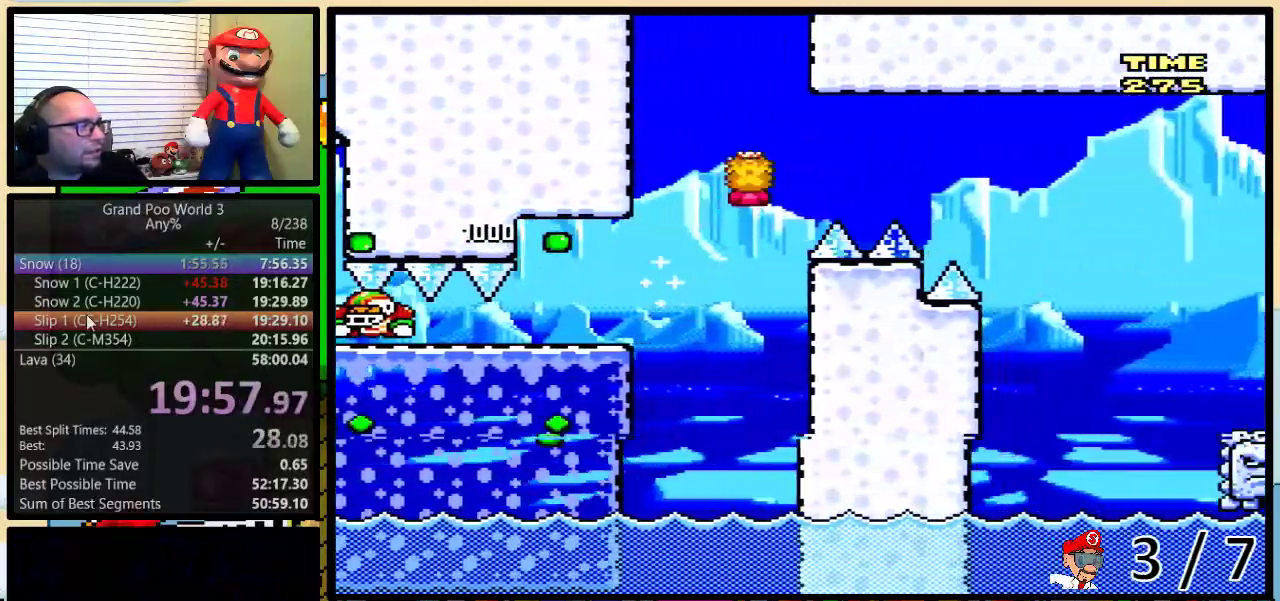
{"buttons": ["A", "Y"], "events": [[383, "A", "up"], [483, "A", "down"]]}
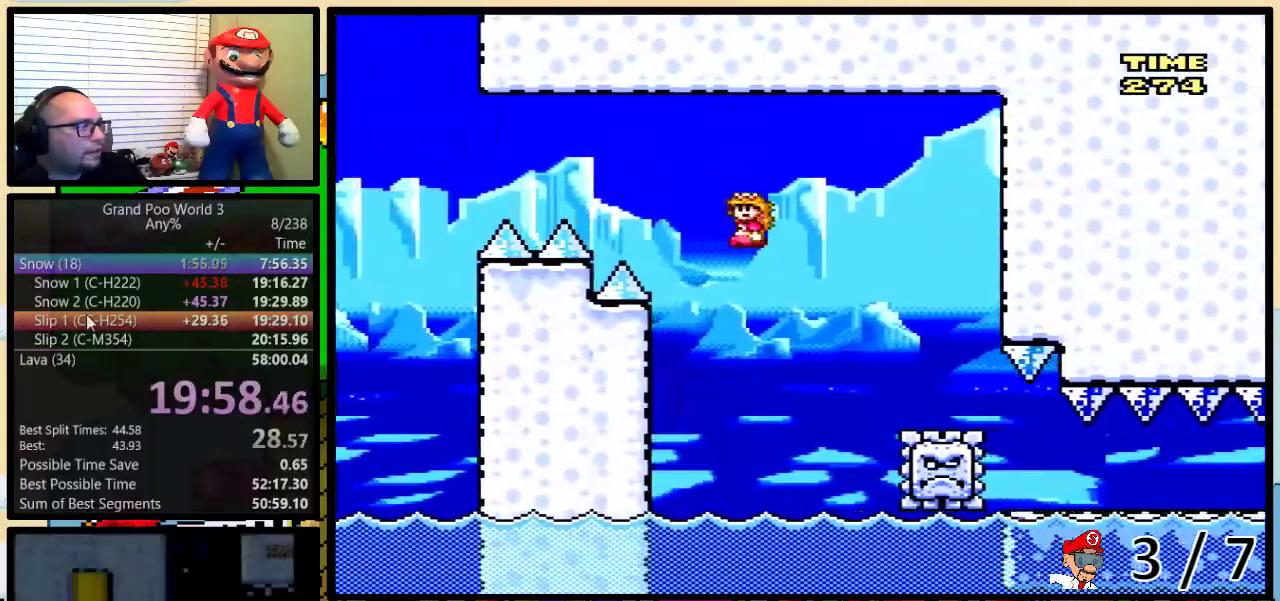
{"buttons": ["A", "Y", "DPAD_LEFT"], "events": [[84, "A", "up"], [200, "A", "down"], [200, "DPAD_LEFT", "down"]]}
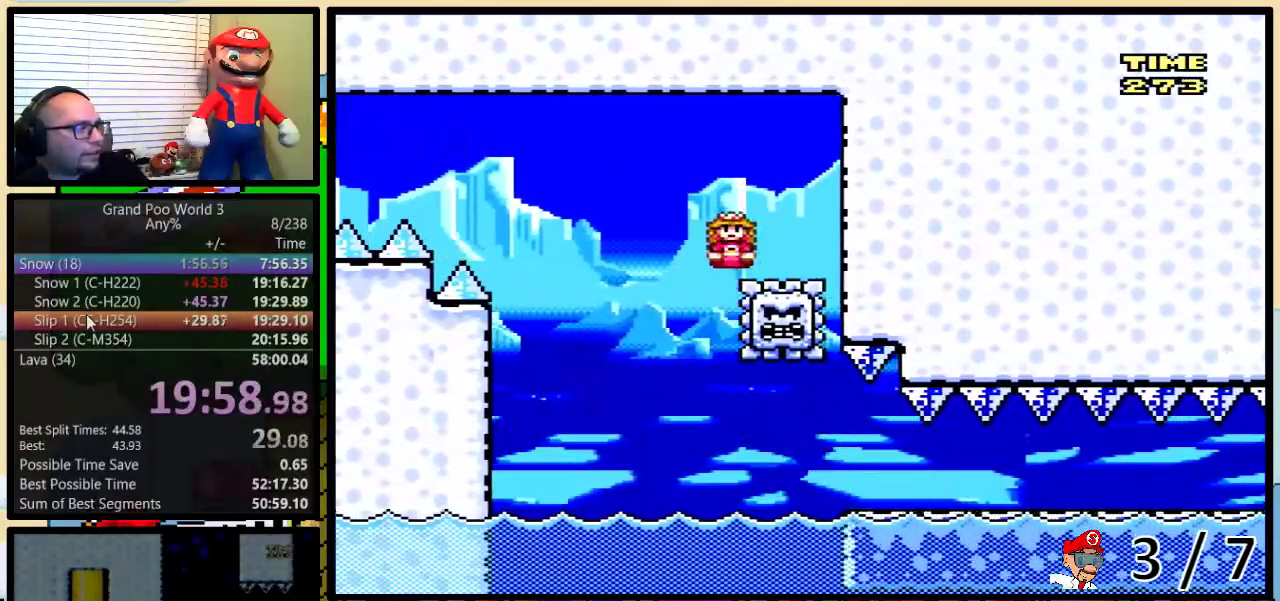
{"buttons": ["Y", "DPAD_UP", "DPAD_RIGHT"], "events": [[50, "A", "up"], [50, "DPAD_LEFT", "up"], [66, "DPAD_RIGHT", "down"], [133, "DPAD_UP", "down"], [283, "A", "down"], [367, "A", "up"]]}
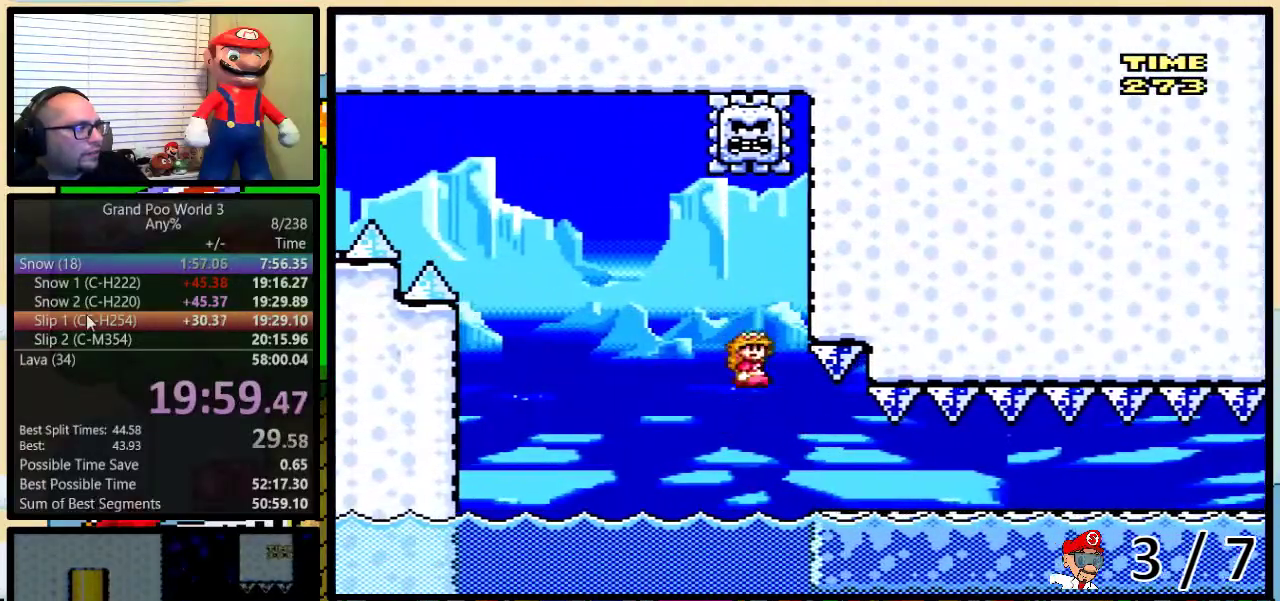
{"buttons": [], "events": [[17, "DPAD_UP", "up"], [334, "DPAD_RIGHT", "up"], [384, "Y", "up"]]}
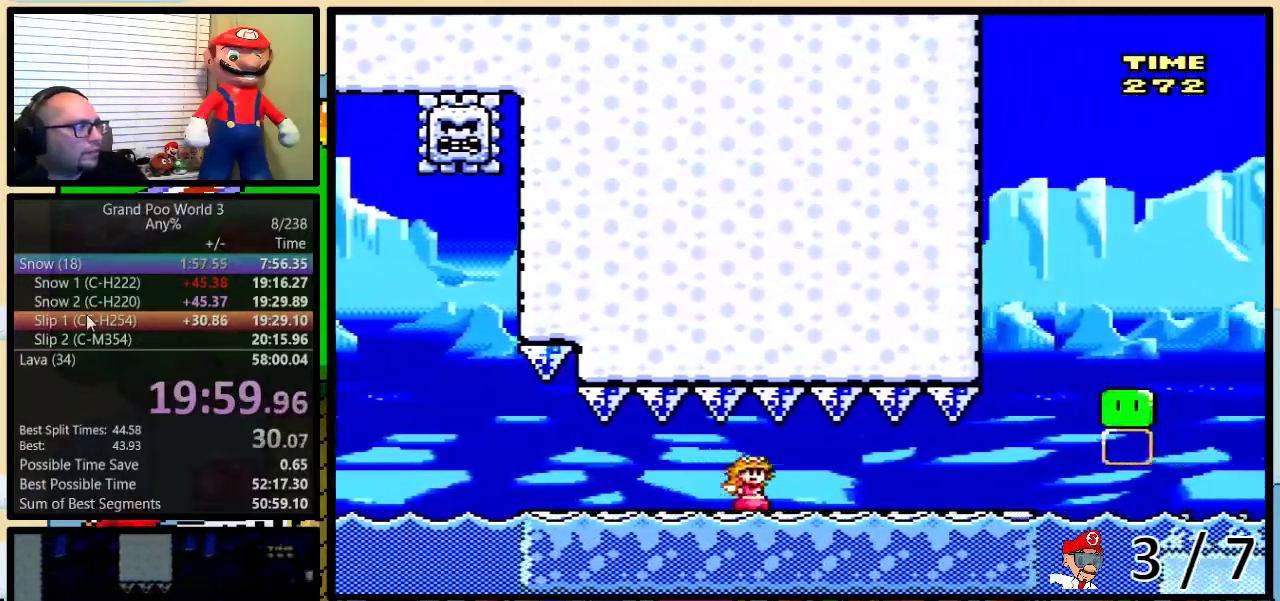
{"buttons": ["A"], "events": [[417, "A", "down"]]}
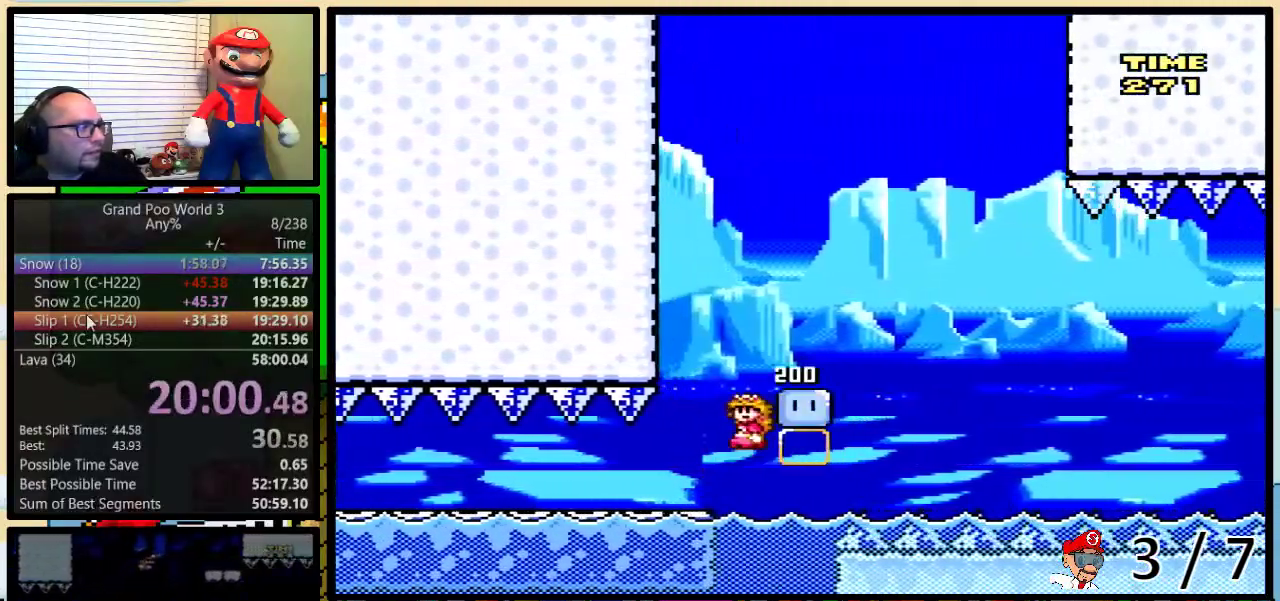
{"buttons": ["A", "Y"], "events": [[250, "Y", "down"]]}
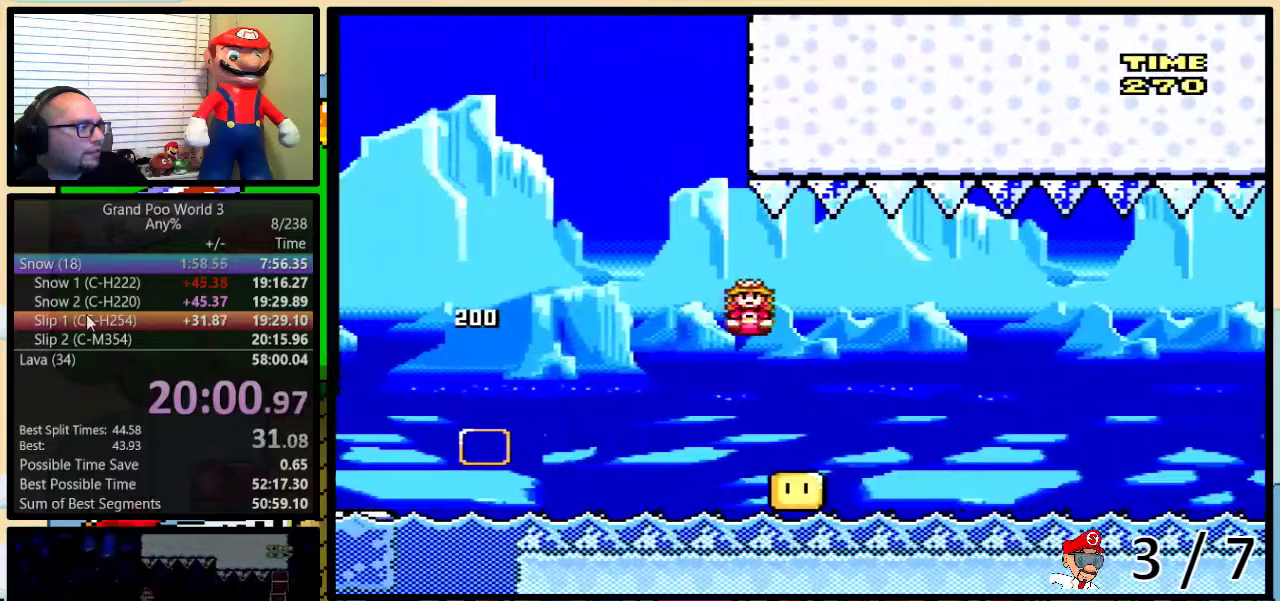
{"buttons": ["A", "Y"], "events": [[367, "A", "up"], [467, "A", "down"]]}